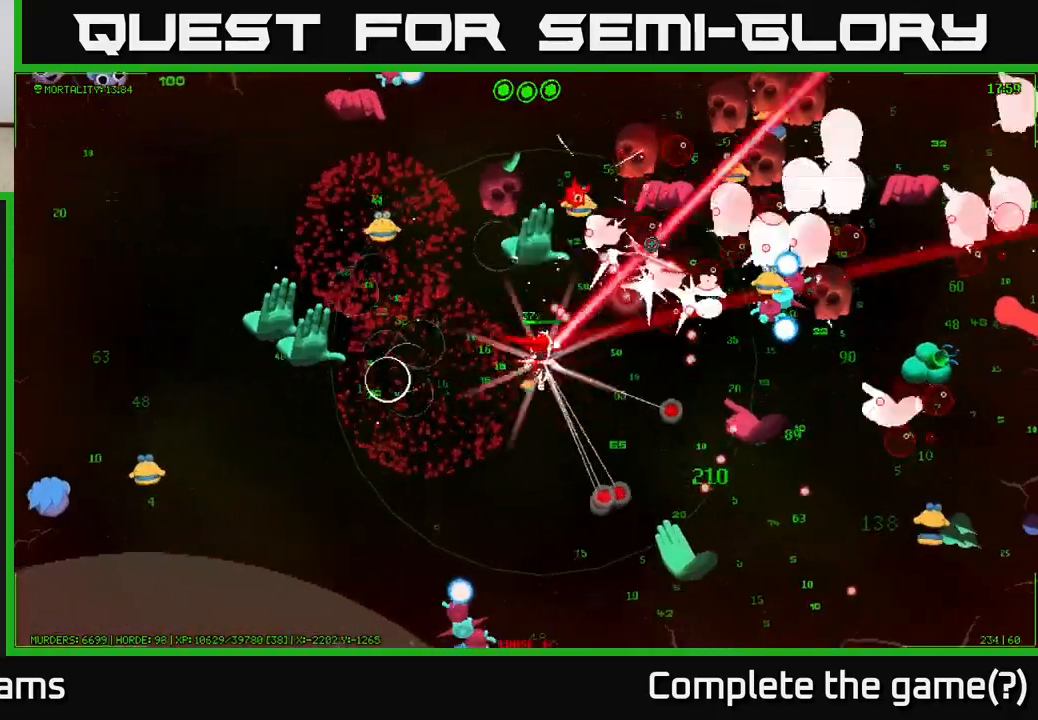
Gameplay with a controller (Xbox layout); each line is a JSON object with the inputs held at the frame after it. "events" lists button and stick changes between this image and that frame as [ms after this image, input, new state], when the widget could be followed in between.
{"buttons": [], "left_stick": "right", "right_stick": "right", "events": [[167, "left_stick", "down-right"], [283, "right_stick", "right"], [367, "left_stick", "right"]]}
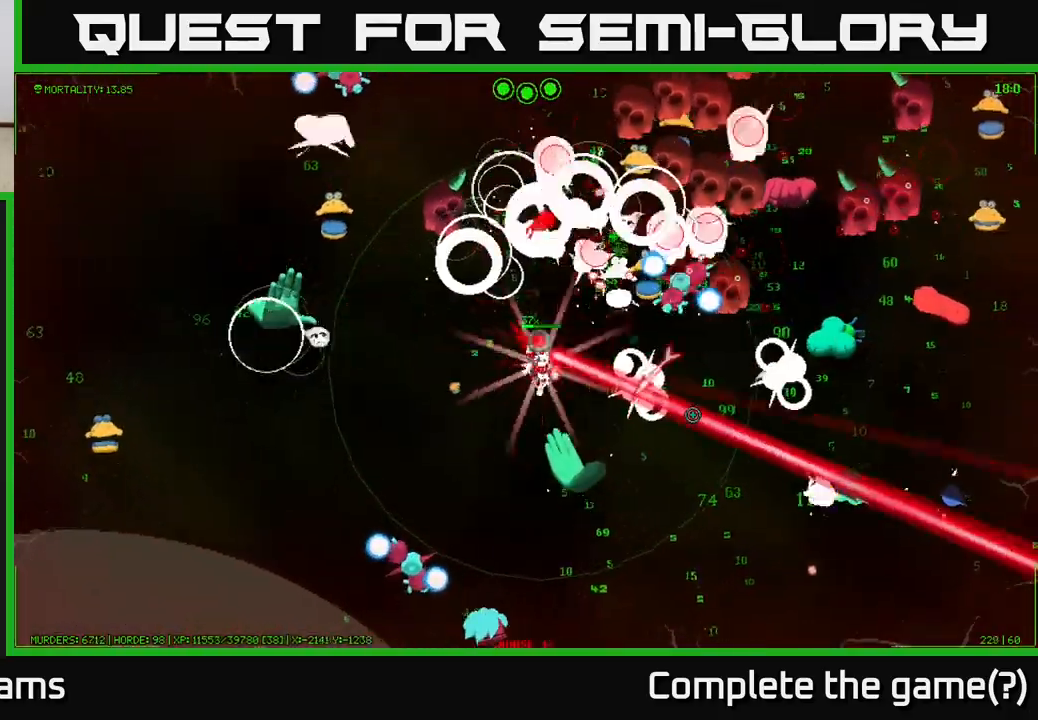
{"buttons": [], "left_stick": "down-right", "right_stick": "up", "events": [[350, "left_stick", "down-right"], [400, "right_stick", "up"]]}
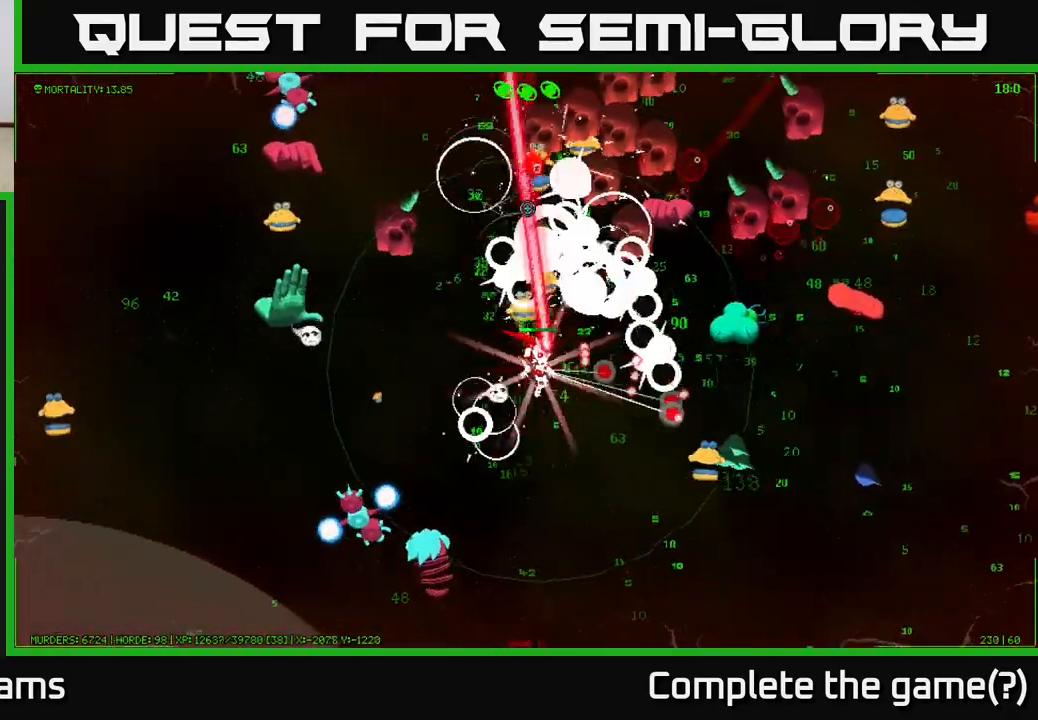
{"buttons": [], "left_stick": "down-right", "right_stick": "right", "events": [[133, "right_stick", "up-right"], [267, "left_stick", "down"], [283, "right_stick", "right"], [483, "left_stick", "down-right"]]}
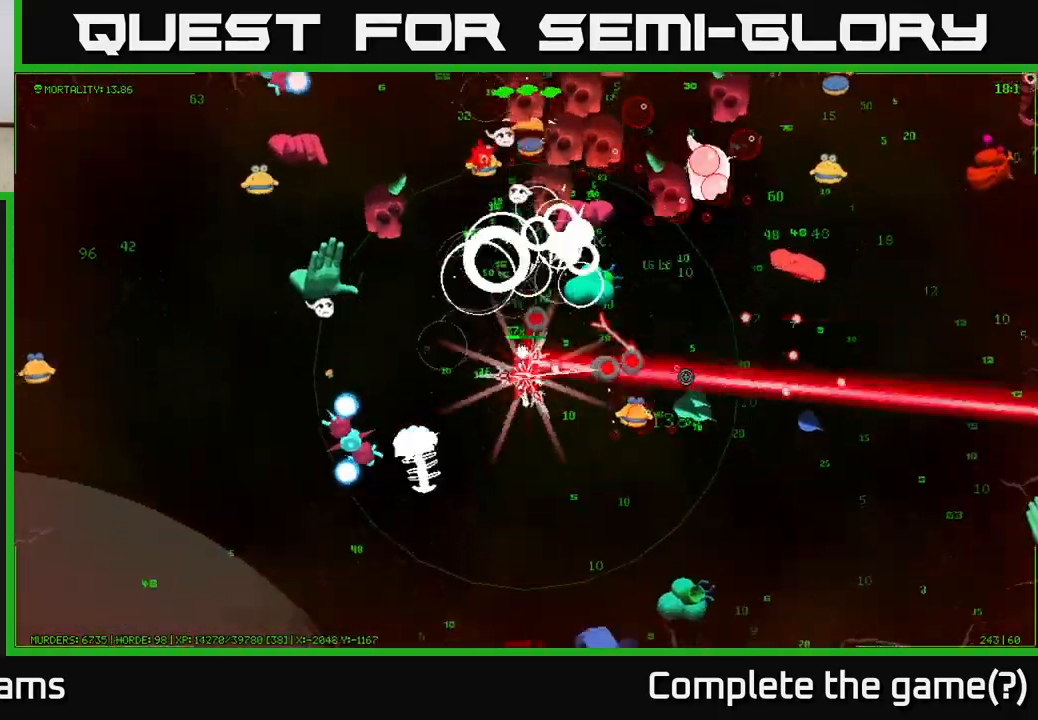
{"buttons": [], "left_stick": "right", "right_stick": "up", "events": [[300, "right_stick", "up-right"], [367, "left_stick", "right"], [500, "right_stick", "up"]]}
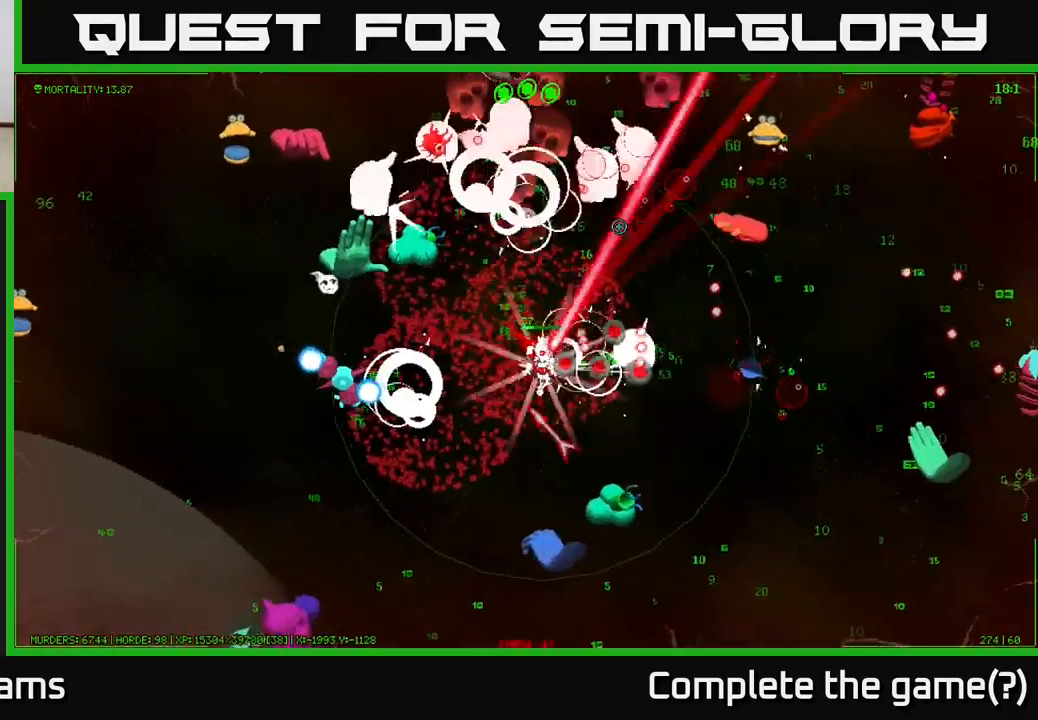
{"buttons": [], "left_stick": "right", "right_stick": "up-left", "events": [[117, "right_stick", "up-right"], [400, "right_stick", "up"], [500, "right_stick", "up-left"]]}
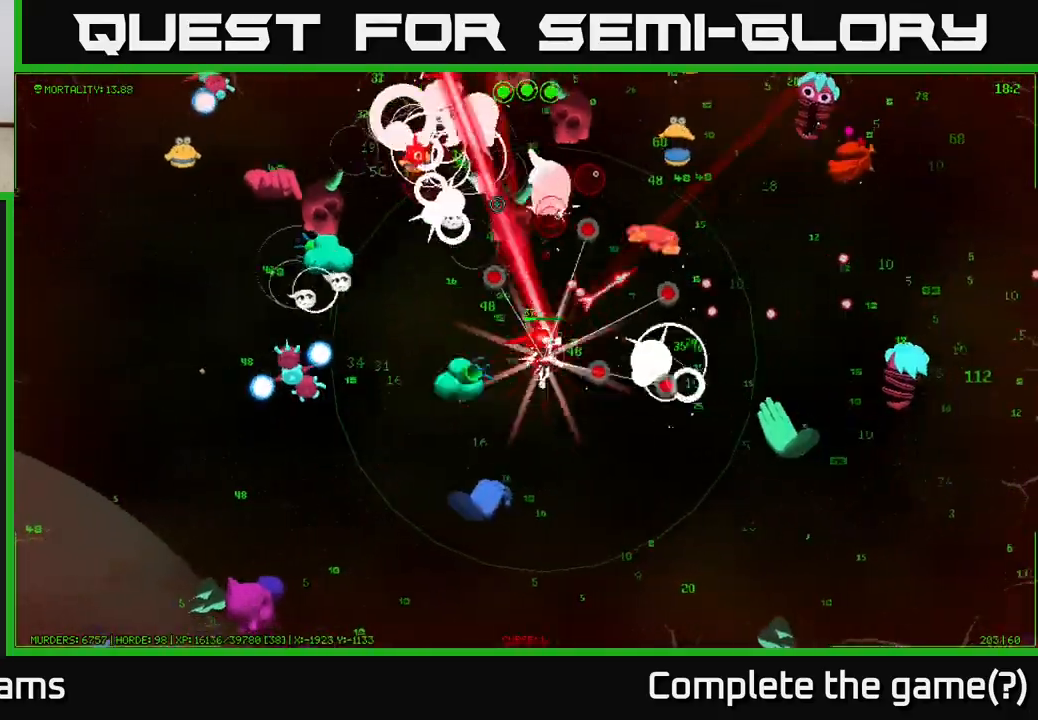
{"buttons": [], "left_stick": "up-right", "right_stick": "up", "events": [[67, "left_stick", "up-right"], [217, "right_stick", "up-right"], [350, "right_stick", "up"]]}
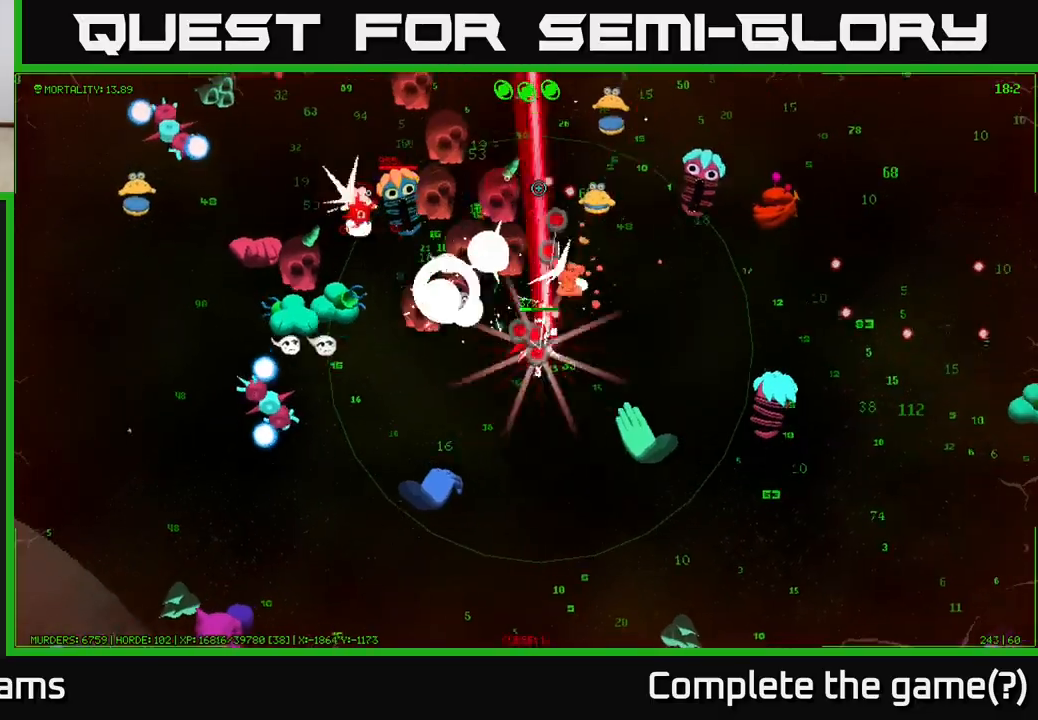
{"buttons": [], "left_stick": "up-right", "right_stick": "up-right", "events": [[17, "left_stick", "right"], [17, "right_stick", "up-right"], [267, "left_stick", "up-right"]]}
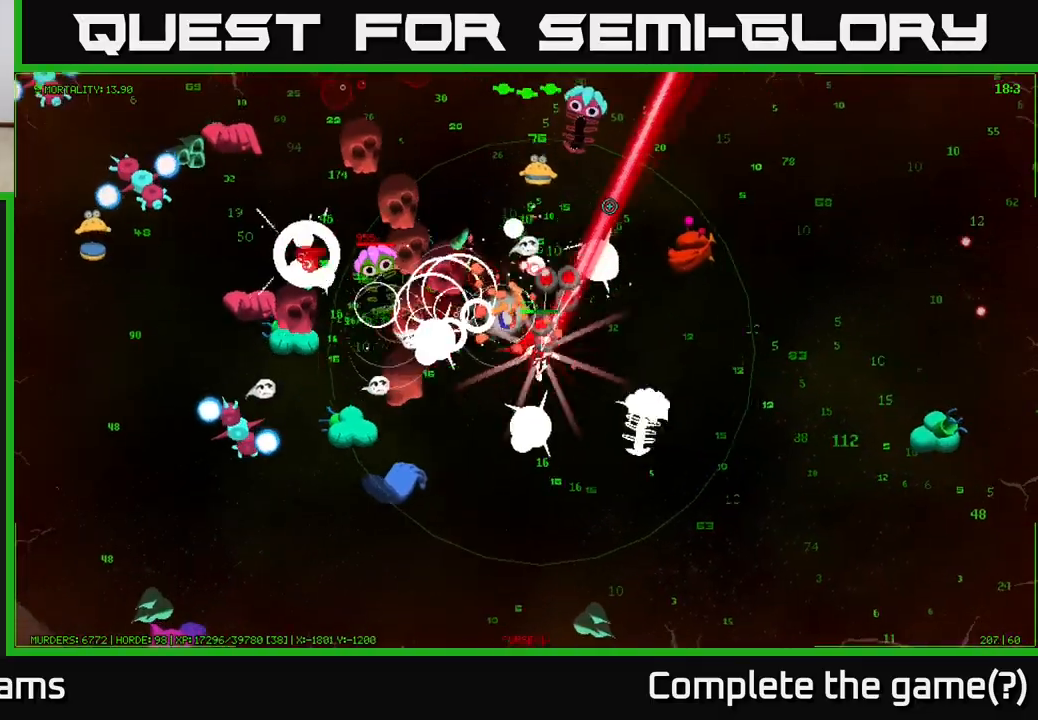
{"buttons": [], "left_stick": "up-right", "right_stick": "up-right", "events": [[100, "left_stick", "right"], [250, "left_stick", "up-right"]]}
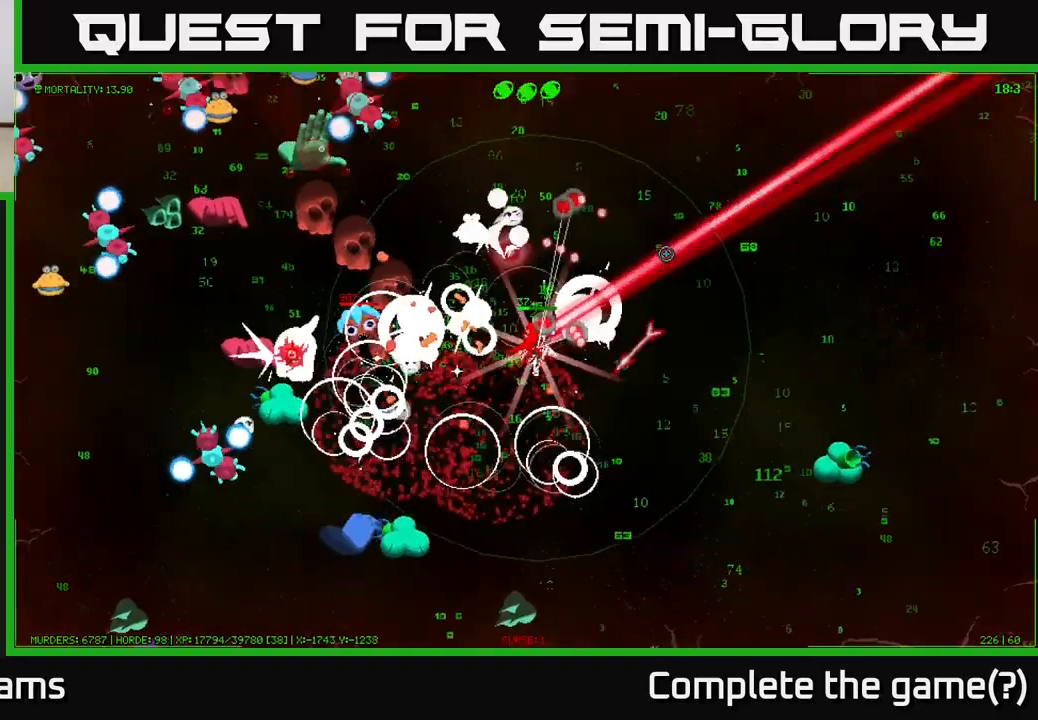
{"buttons": [], "left_stick": "up", "right_stick": "up-left", "events": [[67, "right_stick", "up-left"], [167, "right_stick", "left"], [367, "left_stick", "up"], [467, "right_stick", "up-left"]]}
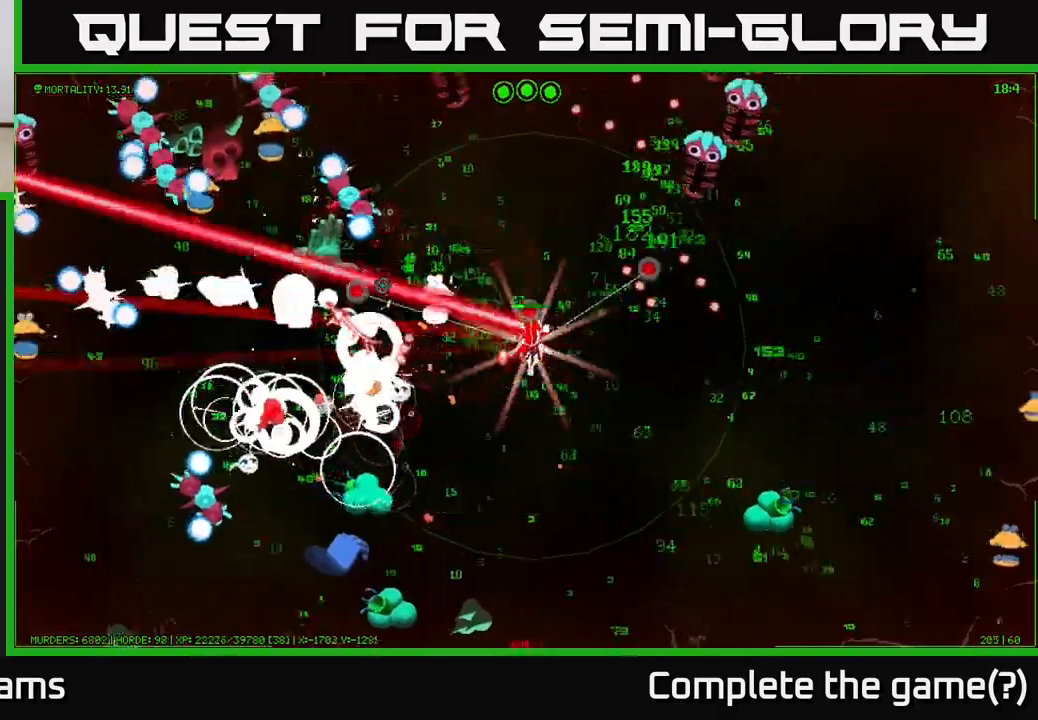
{"buttons": [], "left_stick": "up", "right_stick": "up-right", "events": [[150, "right_stick", "up"], [300, "right_stick", "up-right"]]}
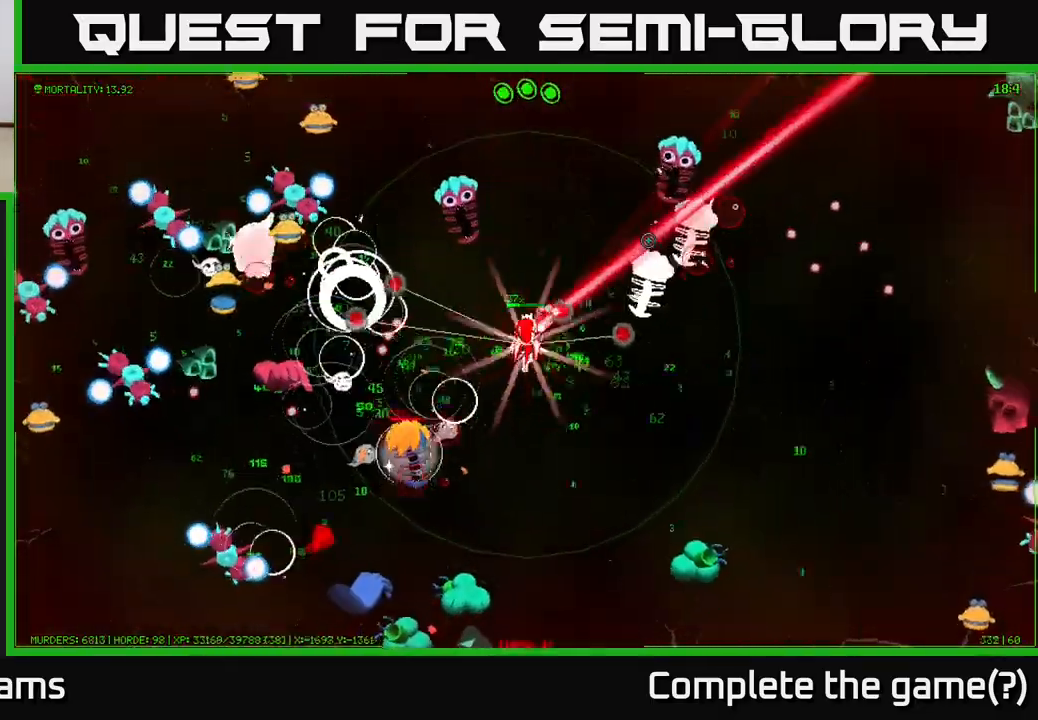
{"buttons": [], "left_stick": "up", "right_stick": "up-right", "events": [[250, "left_stick", "up-right"], [450, "left_stick", "up"]]}
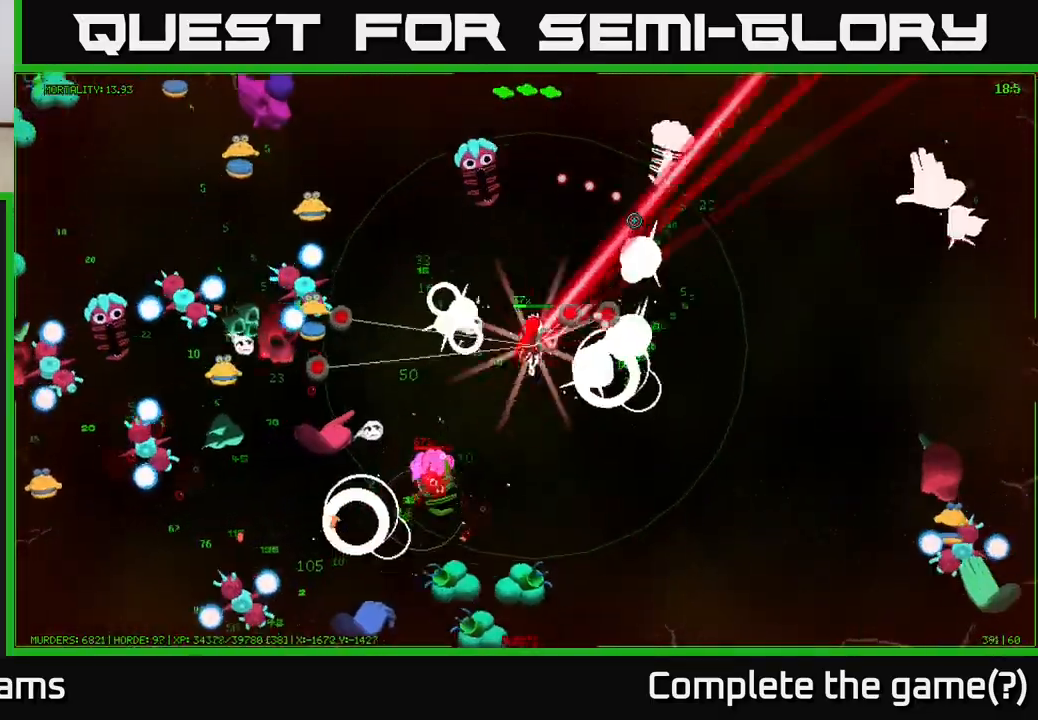
{"buttons": [], "left_stick": "up-right", "right_stick": "up-right", "events": [[383, "left_stick", "up-right"]]}
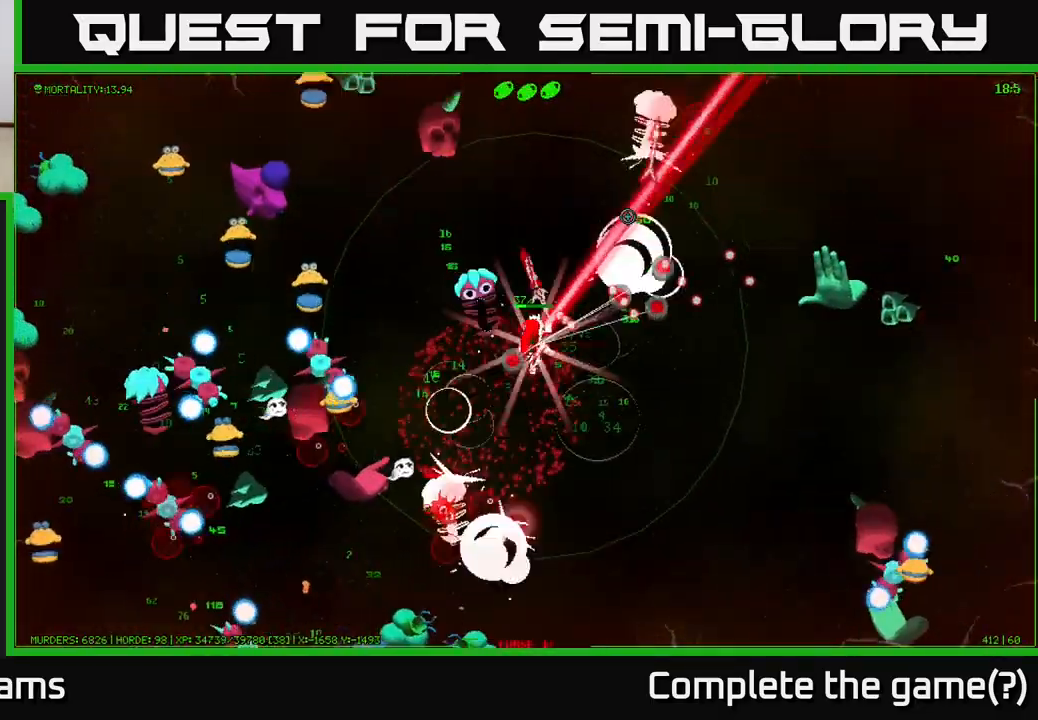
{"buttons": [], "left_stick": "up-left", "right_stick": "up-left", "events": [[100, "right_stick", "left"], [200, "left_stick", "up"], [283, "right_stick", "up-left"], [383, "left_stick", "up-left"]]}
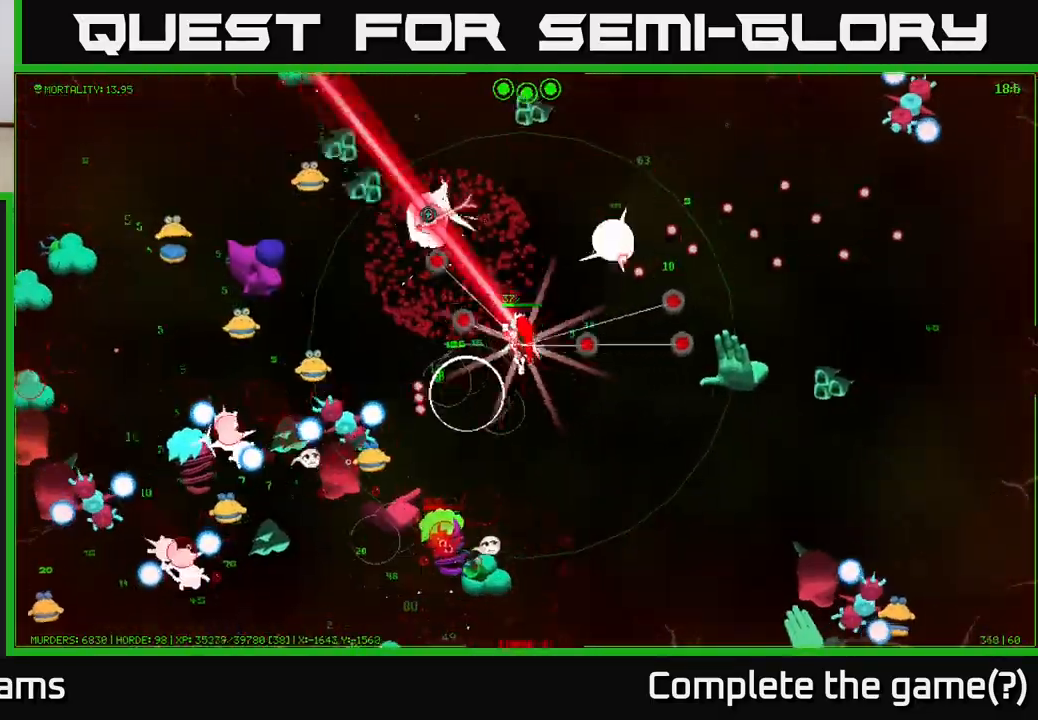
{"buttons": [], "left_stick": "up-left", "right_stick": "up-left", "events": []}
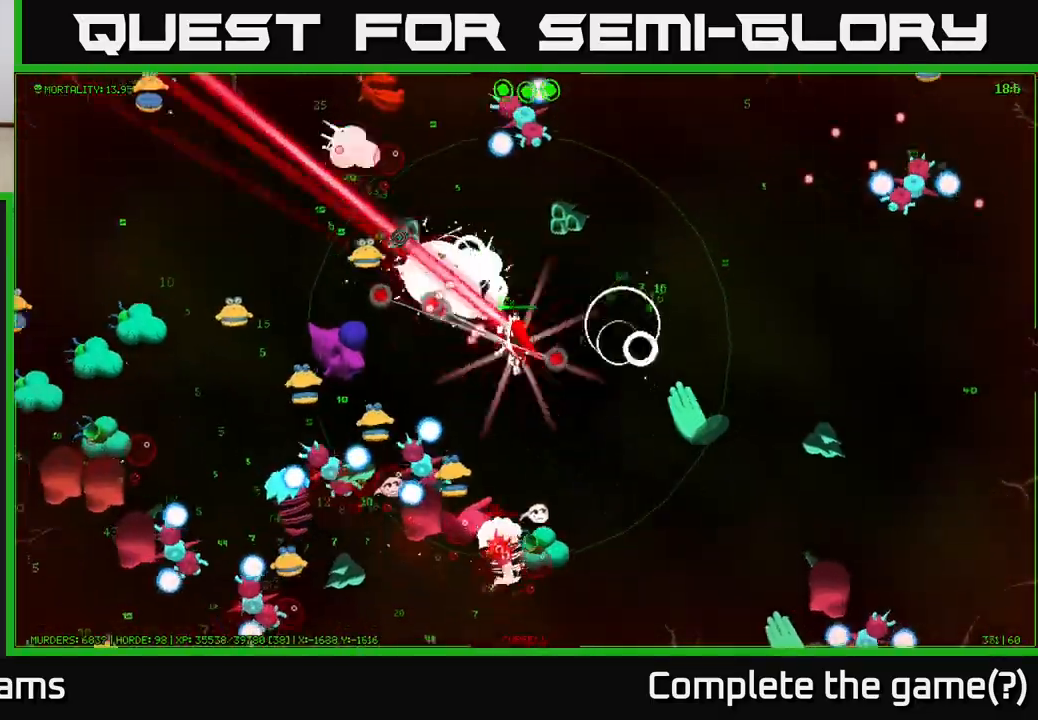
{"buttons": [], "left_stick": "up-left", "right_stick": "up-left", "events": []}
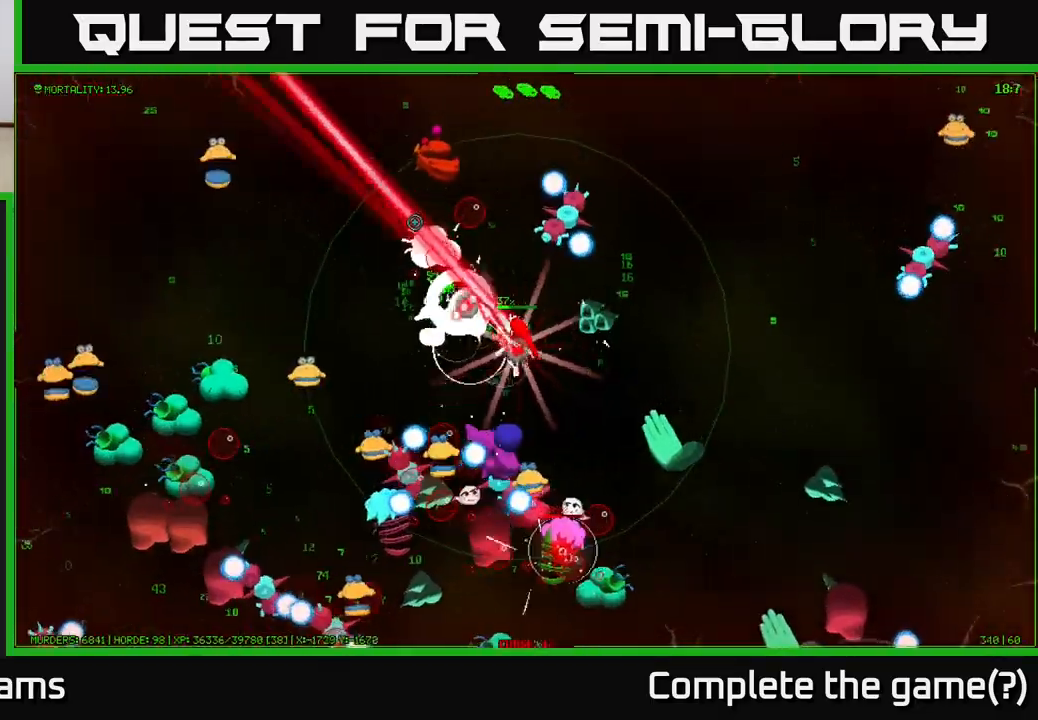
{"buttons": [], "left_stick": "up-left", "right_stick": "up-left", "events": [[367, "left_stick", "up"], [467, "left_stick", "up-left"]]}
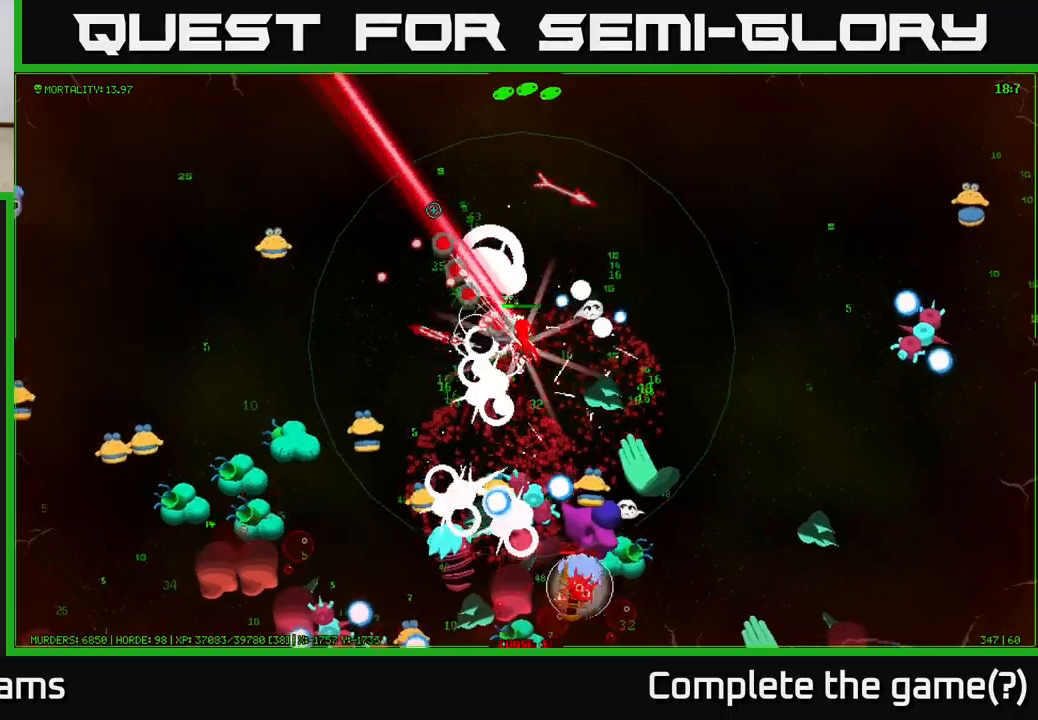
{"buttons": [], "left_stick": "up-left", "right_stick": "down-right", "events": [[33, "right_stick", "up"], [217, "right_stick", "down-right"]]}
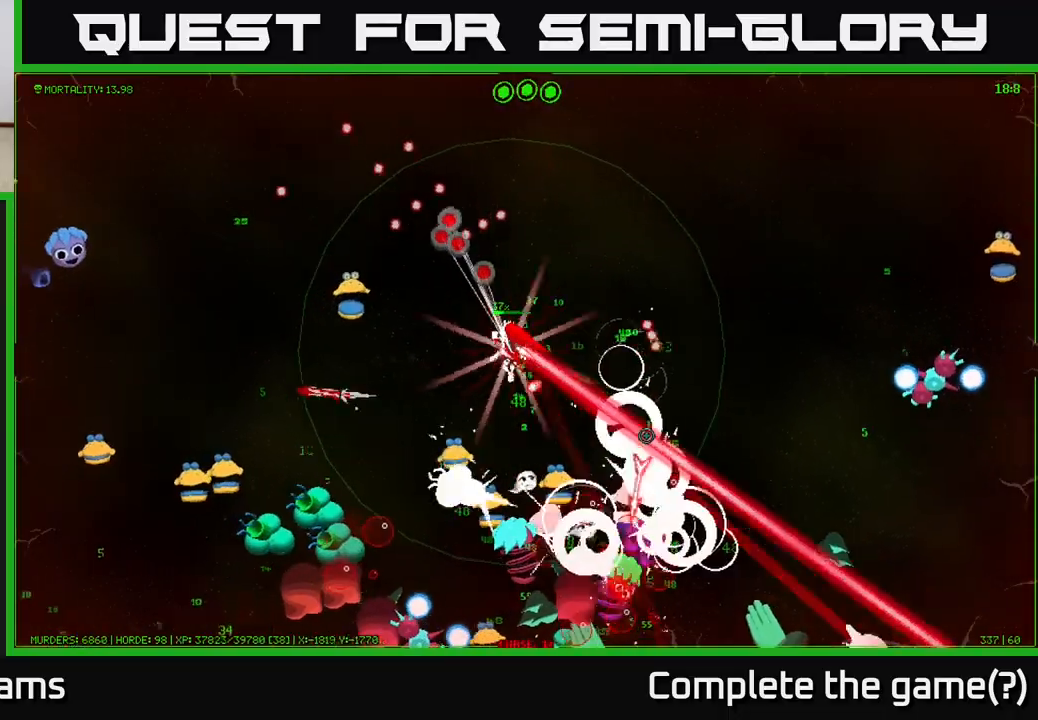
{"buttons": [], "left_stick": "up-left", "right_stick": "down-right", "events": [[250, "right_stick", "down"], [367, "right_stick", "down-right"]]}
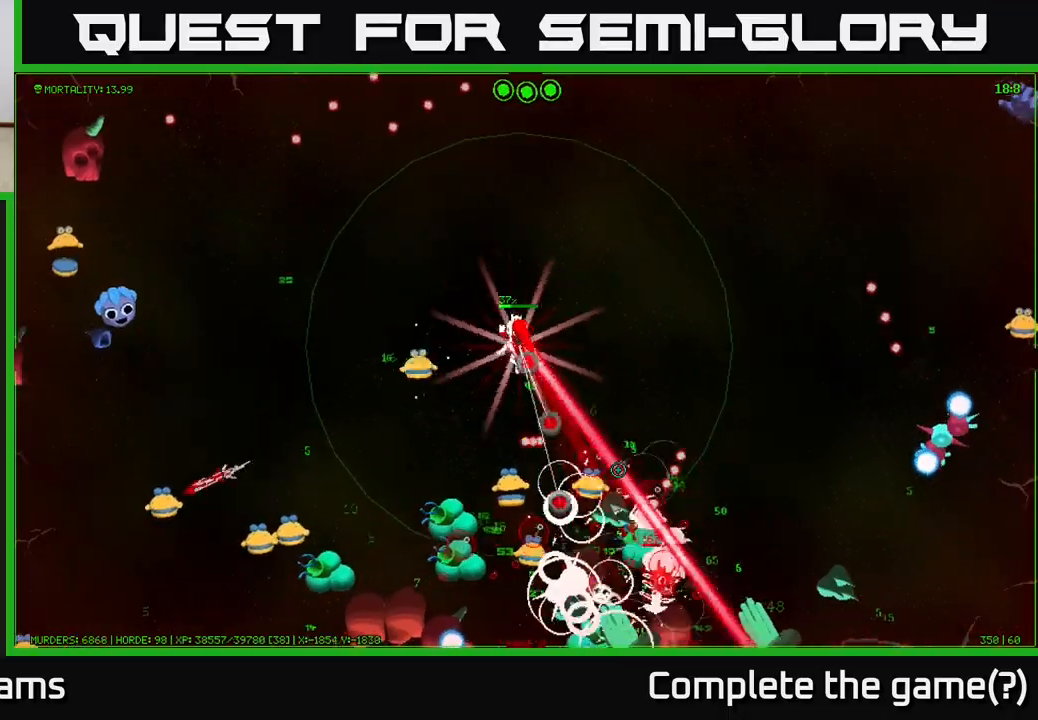
{"buttons": [], "left_stick": "left", "right_stick": "down-right", "events": [[183, "right_stick", "down"], [317, "left_stick", "left"], [450, "right_stick", "down-right"]]}
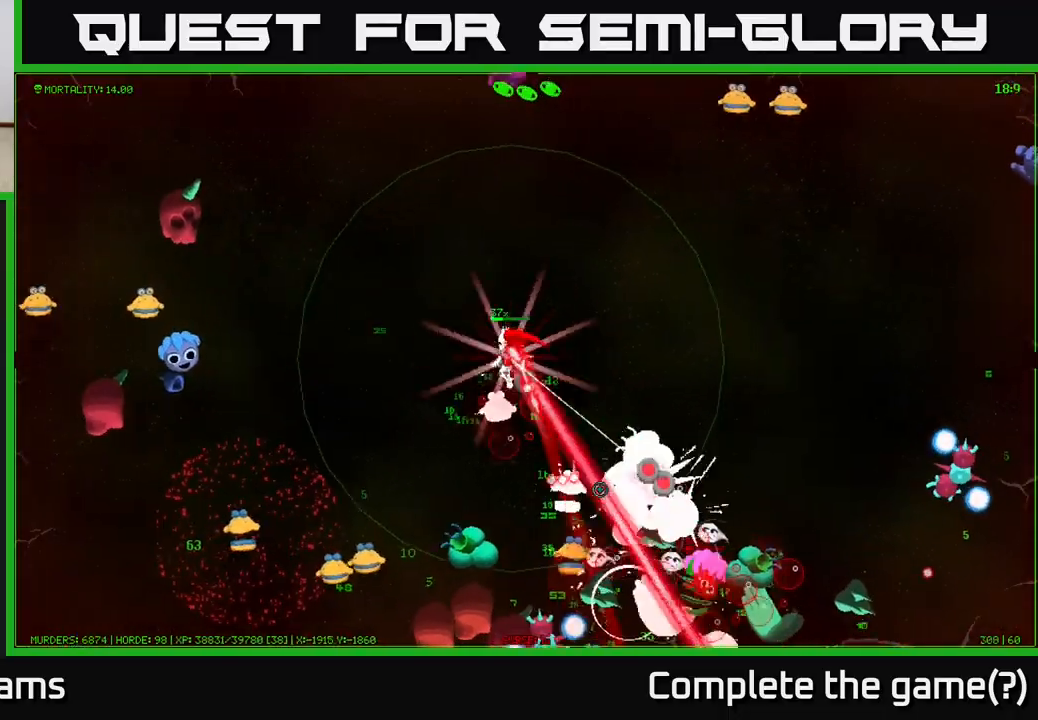
{"buttons": [], "left_stick": "down-left", "right_stick": "down-right", "events": [[100, "right_stick", "down"], [233, "left_stick", "down-left"], [350, "right_stick", "down-right"]]}
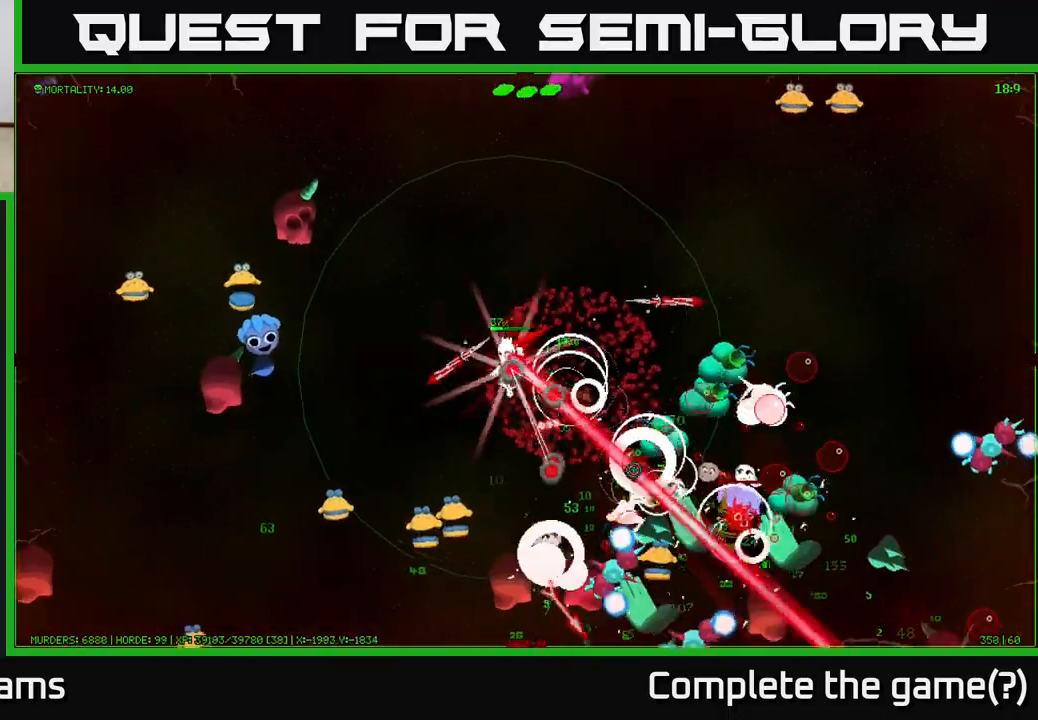
{"buttons": [], "left_stick": "down-left", "right_stick": "down-left", "events": [[17, "right_stick", "down"], [133, "right_stick", "down-left"]]}
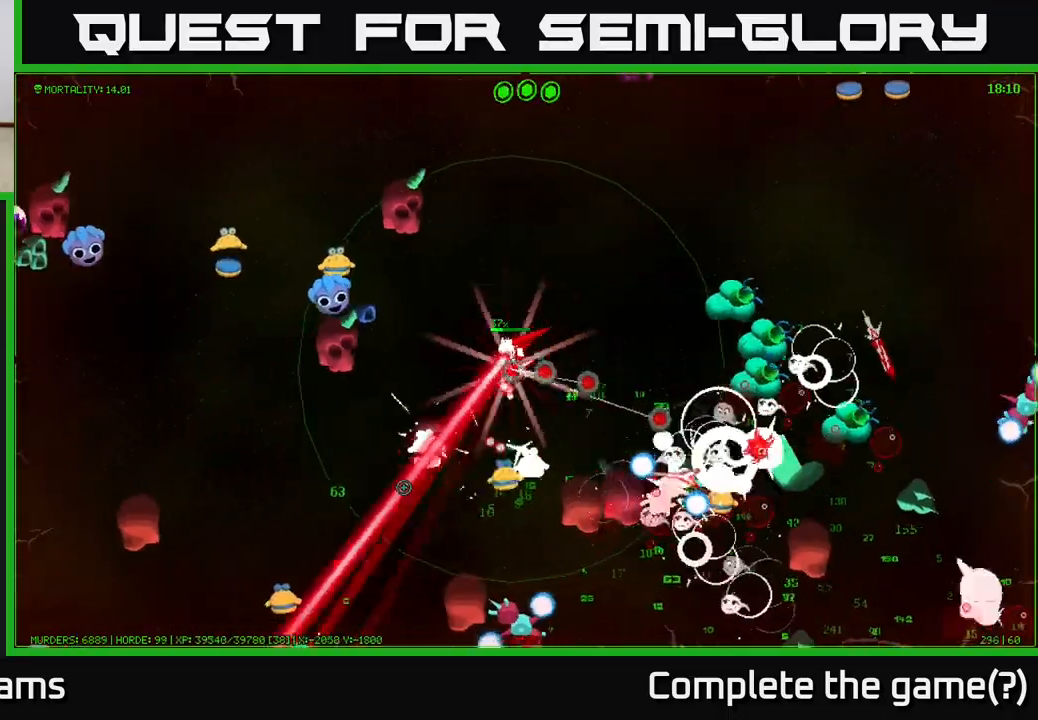
{"buttons": [], "left_stick": "down-left", "right_stick": "right", "events": [[100, "right_stick", "down"], [233, "right_stick", "down-right"], [383, "right_stick", "right"]]}
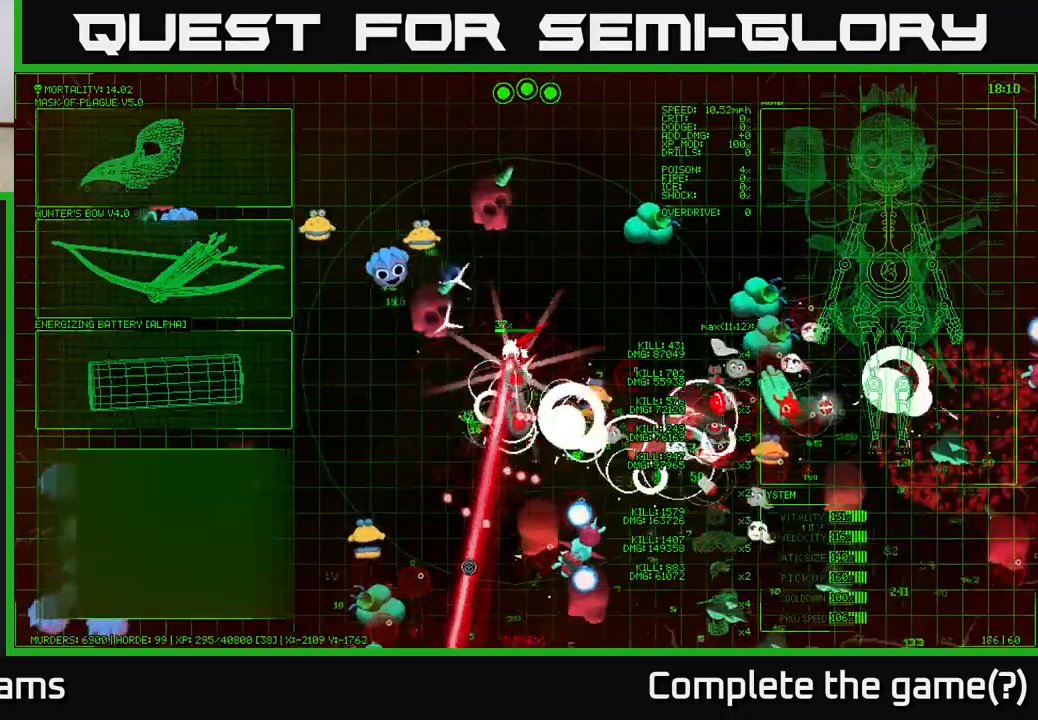
{"buttons": [], "left_stick": "down-left", "right_stick": "center", "events": [[183, "left_stick", "down"], [317, "right_stick", "center"], [417, "left_stick", "down-left"]]}
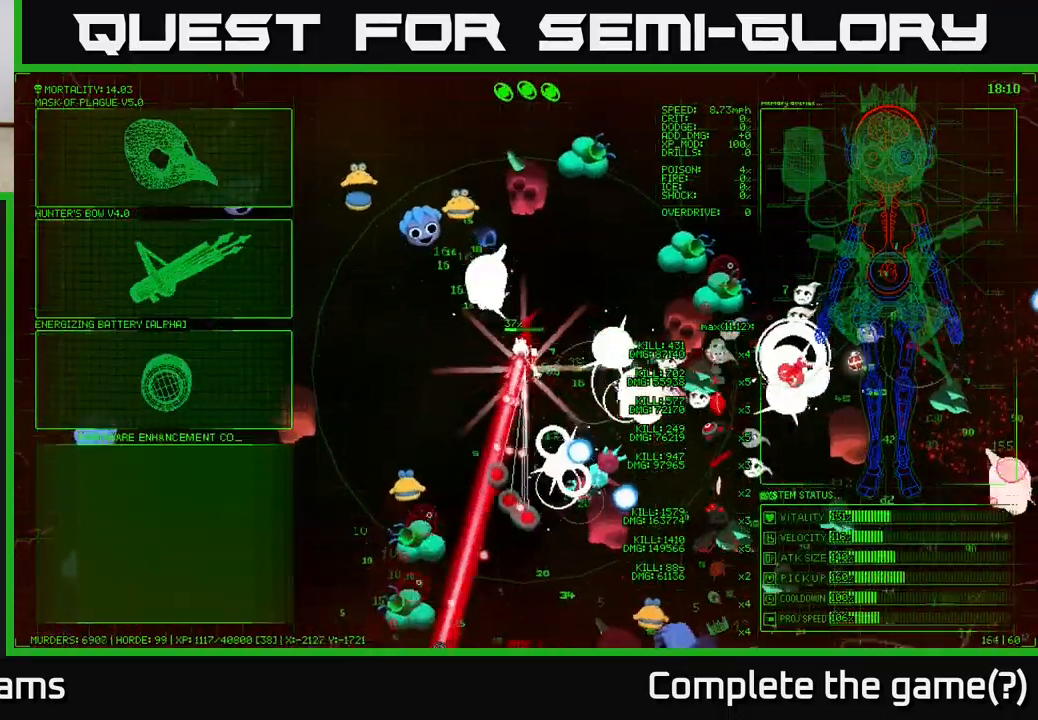
{"buttons": [], "left_stick": "up", "right_stick": "center", "events": [[100, "left_stick", "center"], [200, "left_stick", "left"], [383, "left_stick", "up"]]}
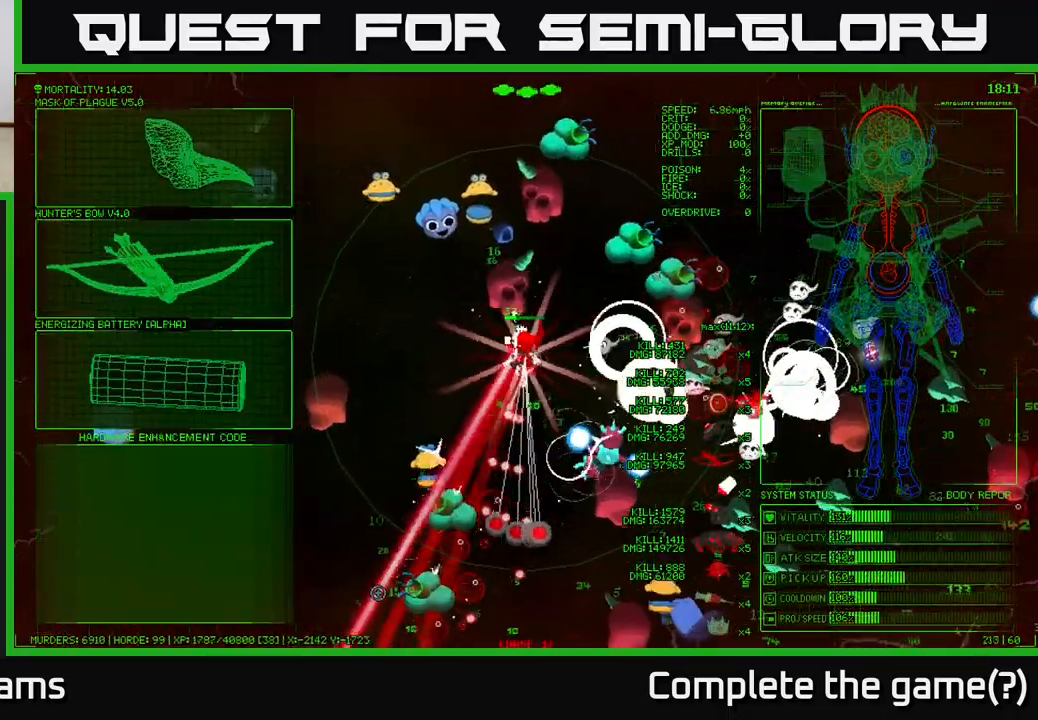
{"buttons": [], "left_stick": "left", "right_stick": "center", "events": [[133, "left_stick", "left"]]}
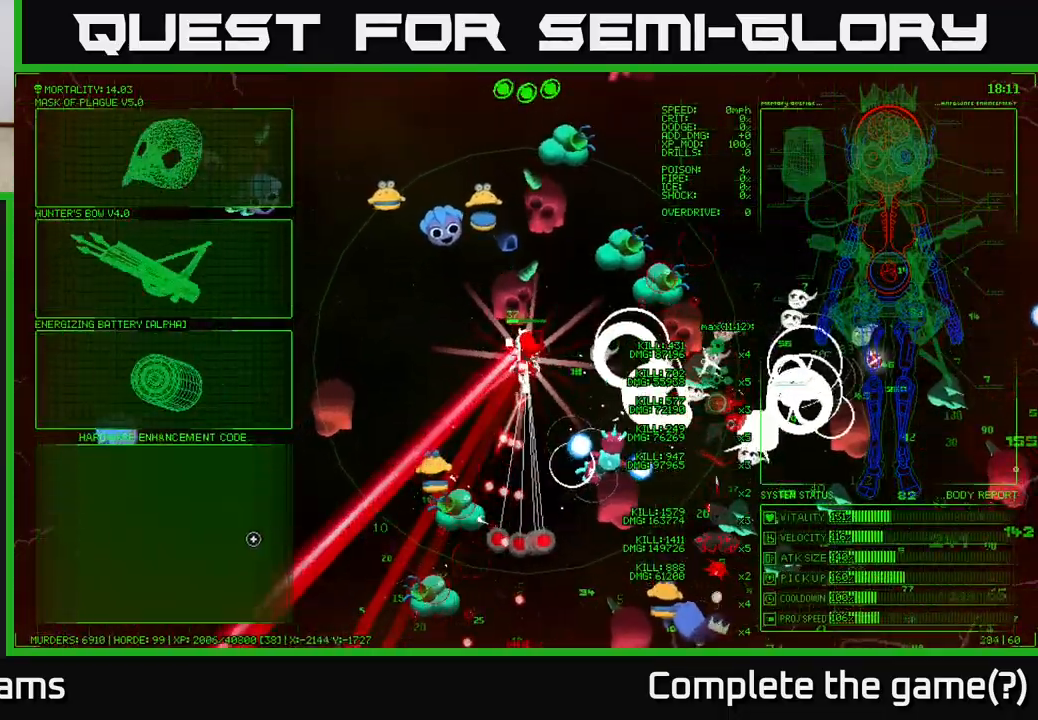
{"buttons": [], "left_stick": "up", "right_stick": "center", "events": [[150, "left_stick", "up"]]}
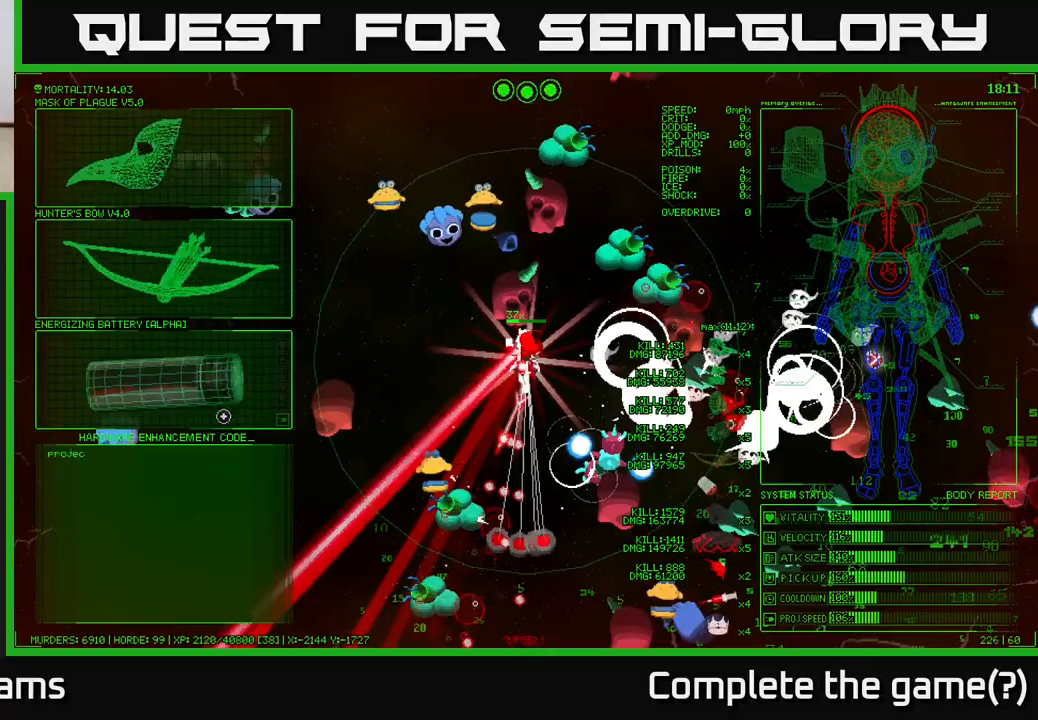
{"buttons": ["A"], "left_stick": "center", "right_stick": "center", "events": [[500, "A", "down"], [500, "left_stick", "center"]]}
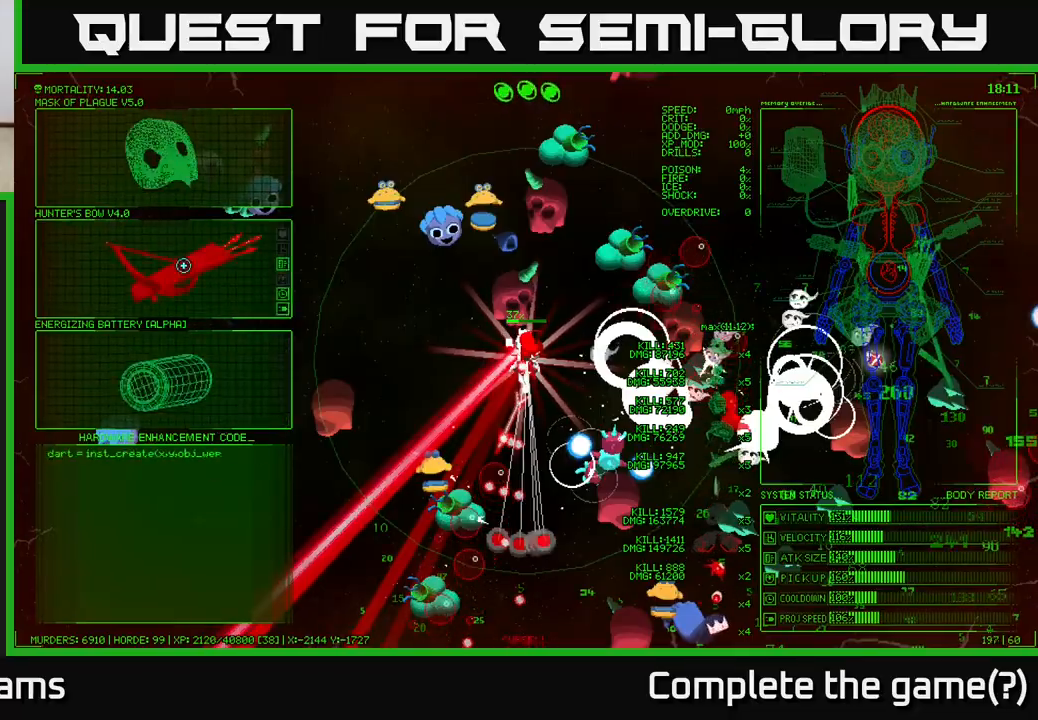
{"buttons": [], "left_stick": "down-left", "right_stick": "down-left", "events": [[83, "A", "up"], [183, "left_stick", "down-left"], [250, "right_stick", "down-left"]]}
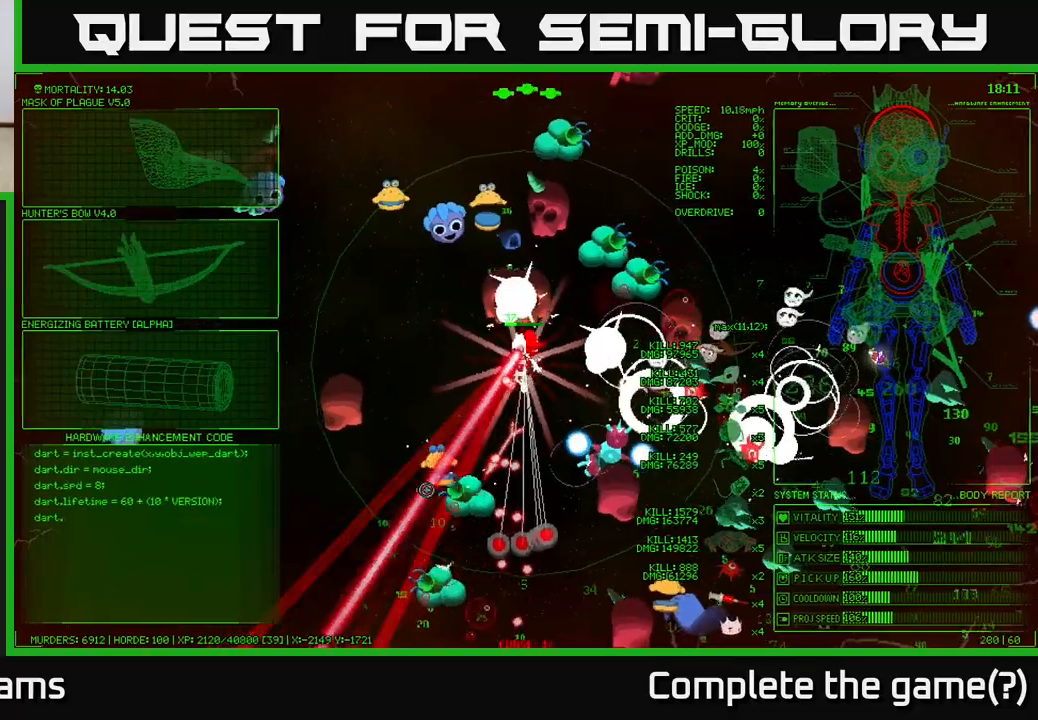
{"buttons": [], "left_stick": "left", "right_stick": "left", "events": [[67, "left_stick", "left"], [317, "left_stick", "up-left"], [433, "left_stick", "left"], [450, "right_stick", "left"]]}
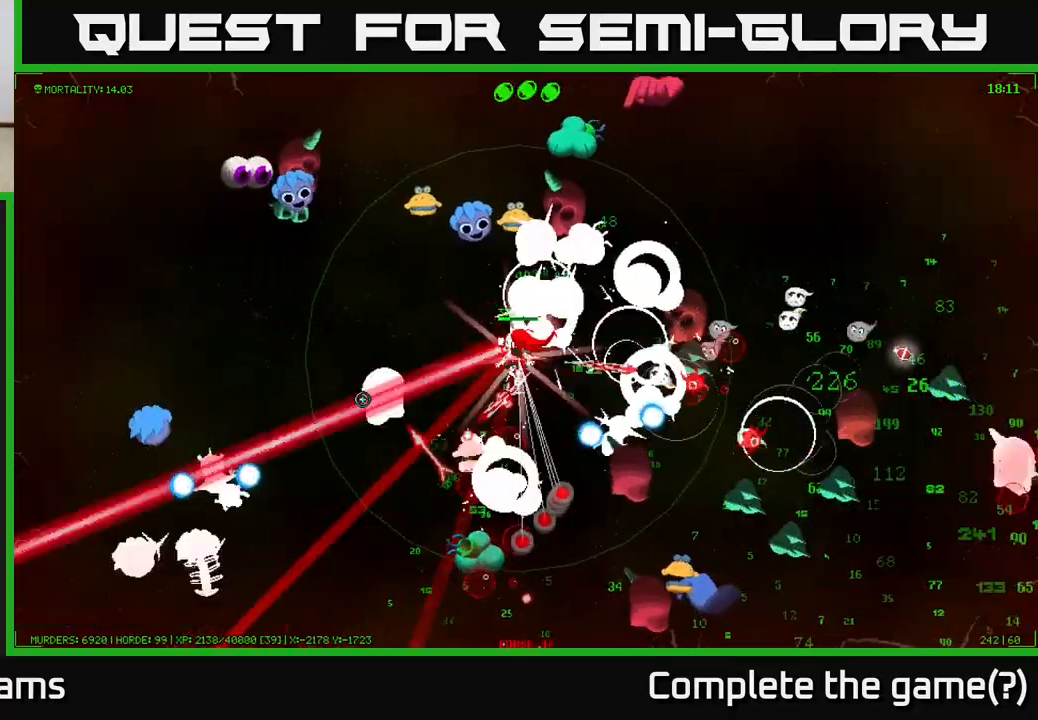
{"buttons": [], "left_stick": "left", "right_stick": "down-left", "events": [[350, "right_stick", "down-left"]]}